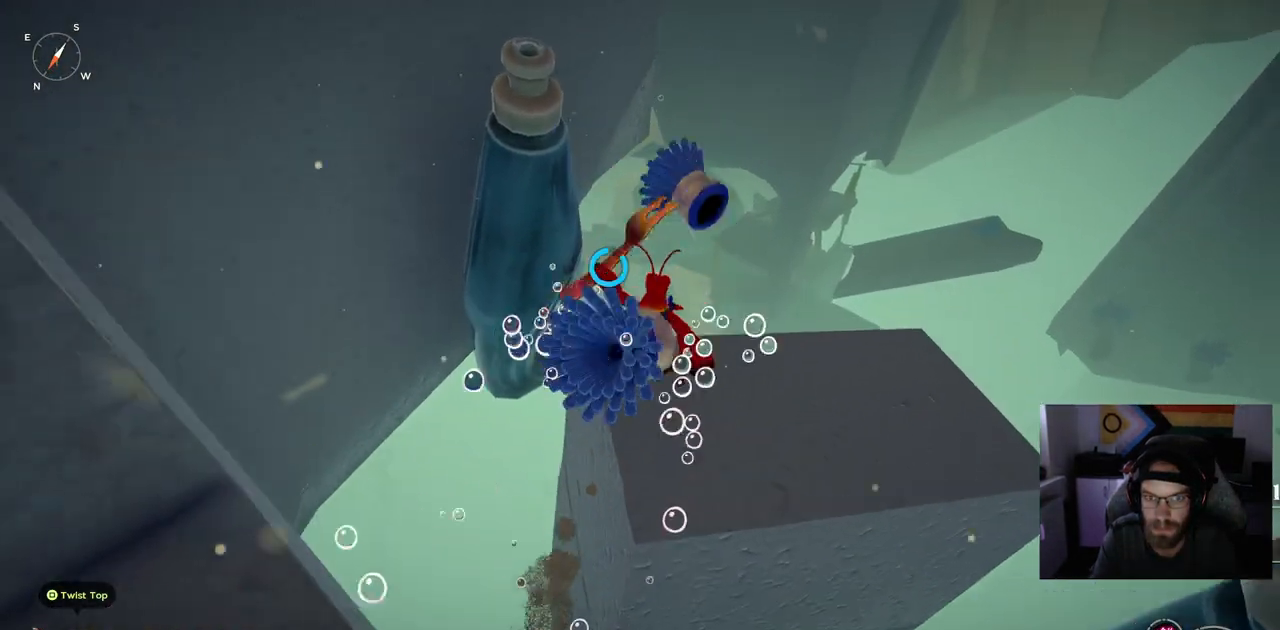
Gameplay with a controller (PlayStation layout); each line is a JSON object with the inputs held at the frame after it (dt_ms = milliseconds from this image to that frame). "events" lists button and stick changes between this image and that frame as [ms after this image, input, new state], when the widget could be followed in between. Not read: L1.
{"dt_ms": 500, "buttons": [], "left_stick": "up", "right_stick": "up-left", "events": [[67, "right_stick", "center"], [117, "CROSS", "up"], [317, "right_stick", "up-left"]]}
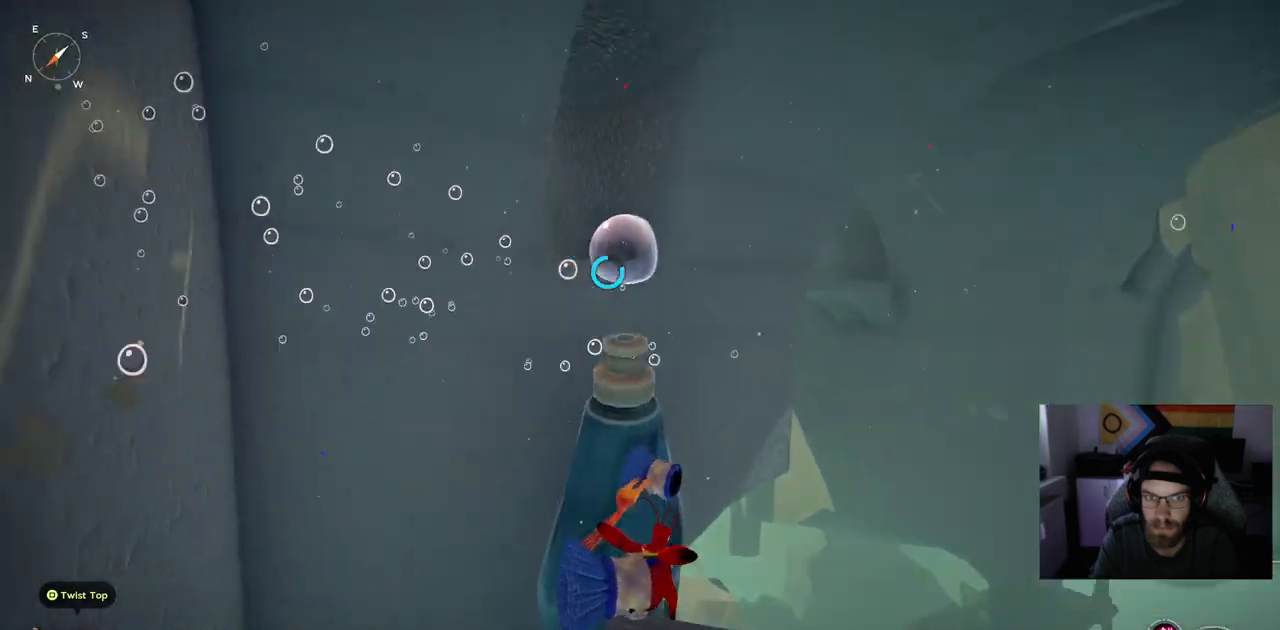
{"dt_ms": 500, "buttons": [], "left_stick": "up", "right_stick": "center", "events": [[50, "right_stick", "center"], [367, "right_stick", "left"], [467, "right_stick", "center"]]}
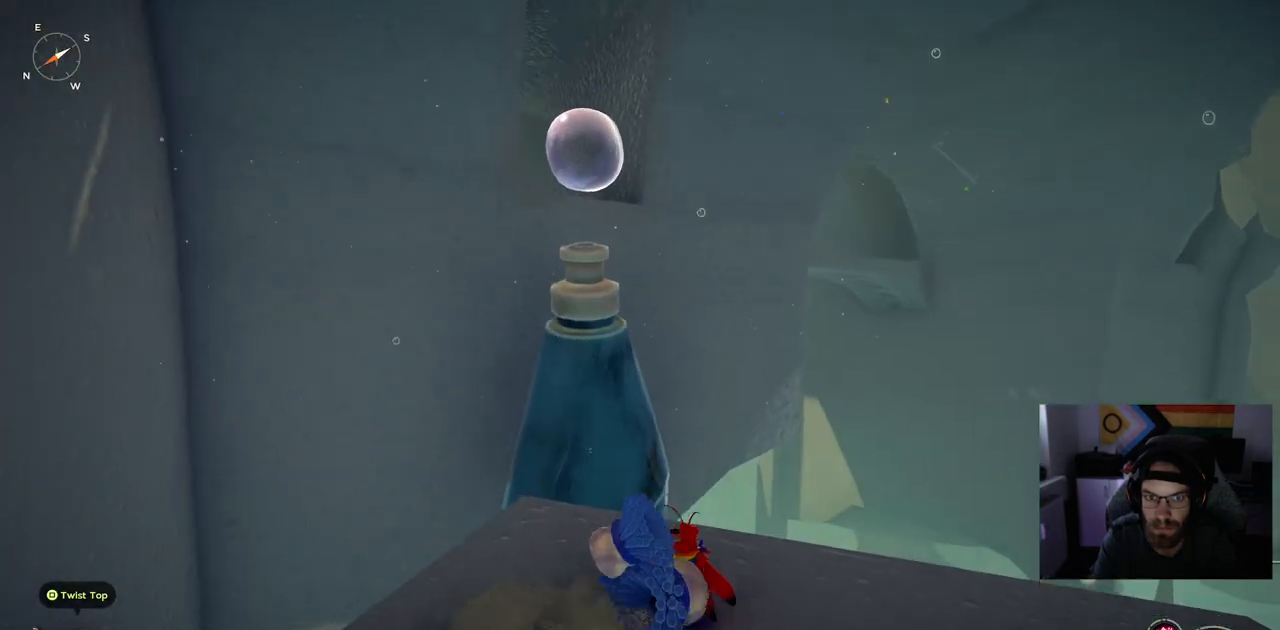
{"dt_ms": 500, "buttons": [], "left_stick": "up-right", "right_stick": "center", "events": [[33, "left_stick", "up-right"], [183, "right_stick", "left"], [283, "right_stick", "center"]]}
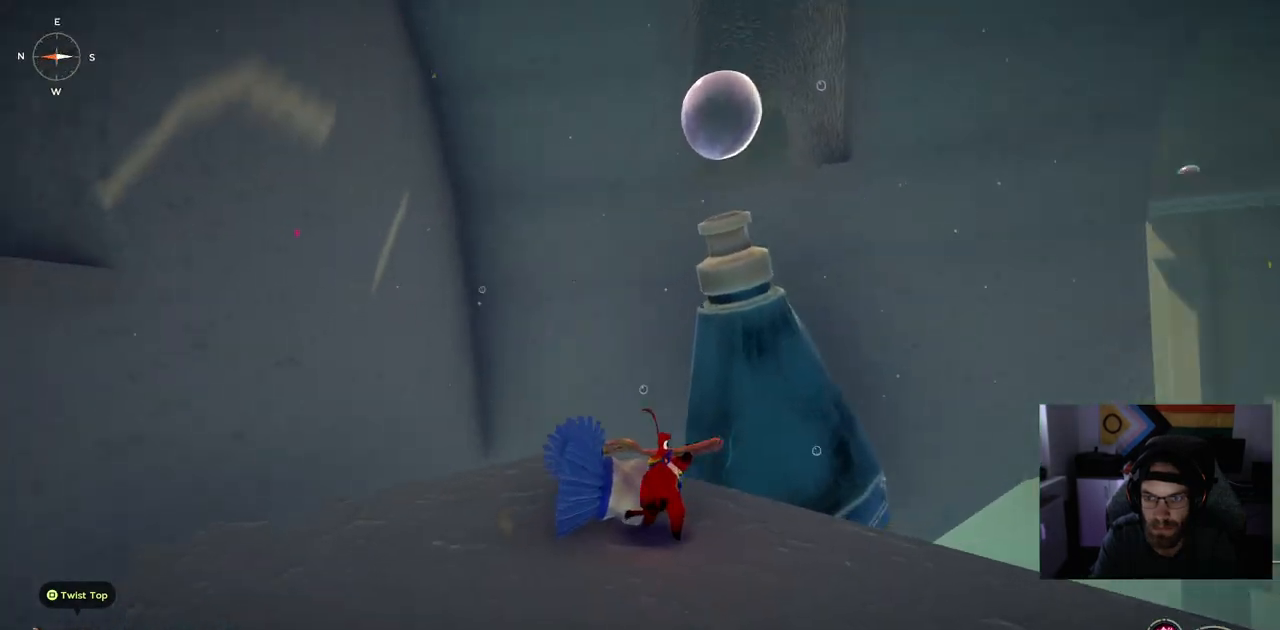
{"dt_ms": 500, "buttons": [], "left_stick": "up-right", "right_stick": "left", "events": [[33, "right_stick", "left"]]}
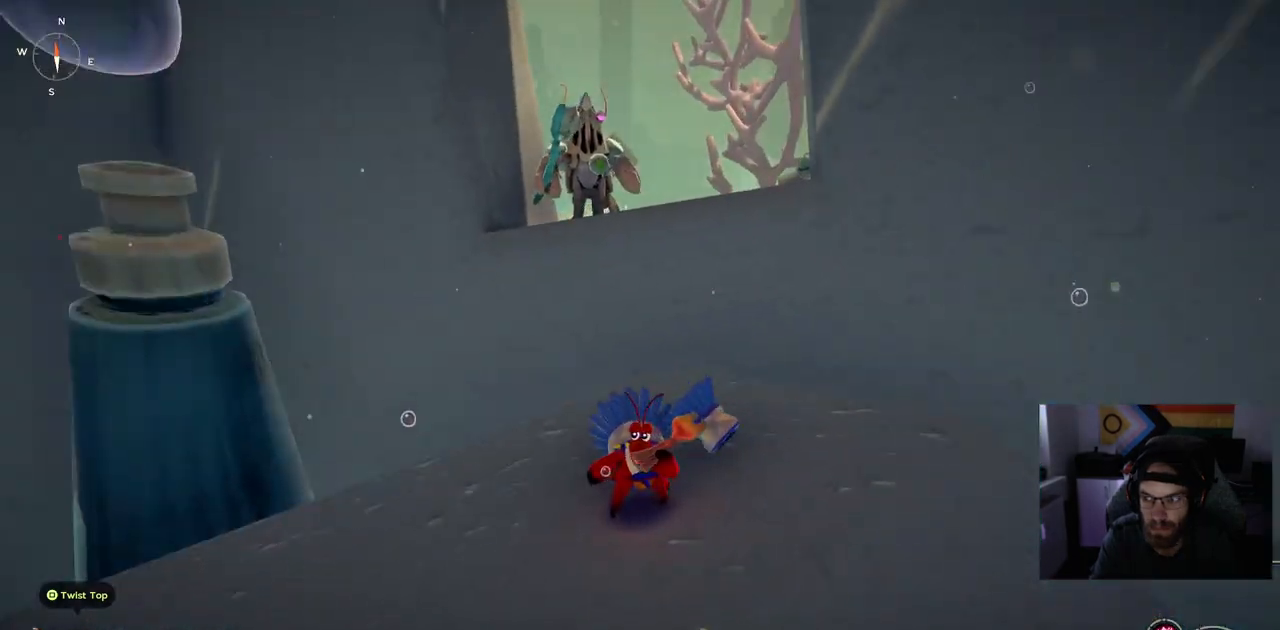
{"dt_ms": 500, "buttons": [], "left_stick": "up-right", "right_stick": "left", "events": []}
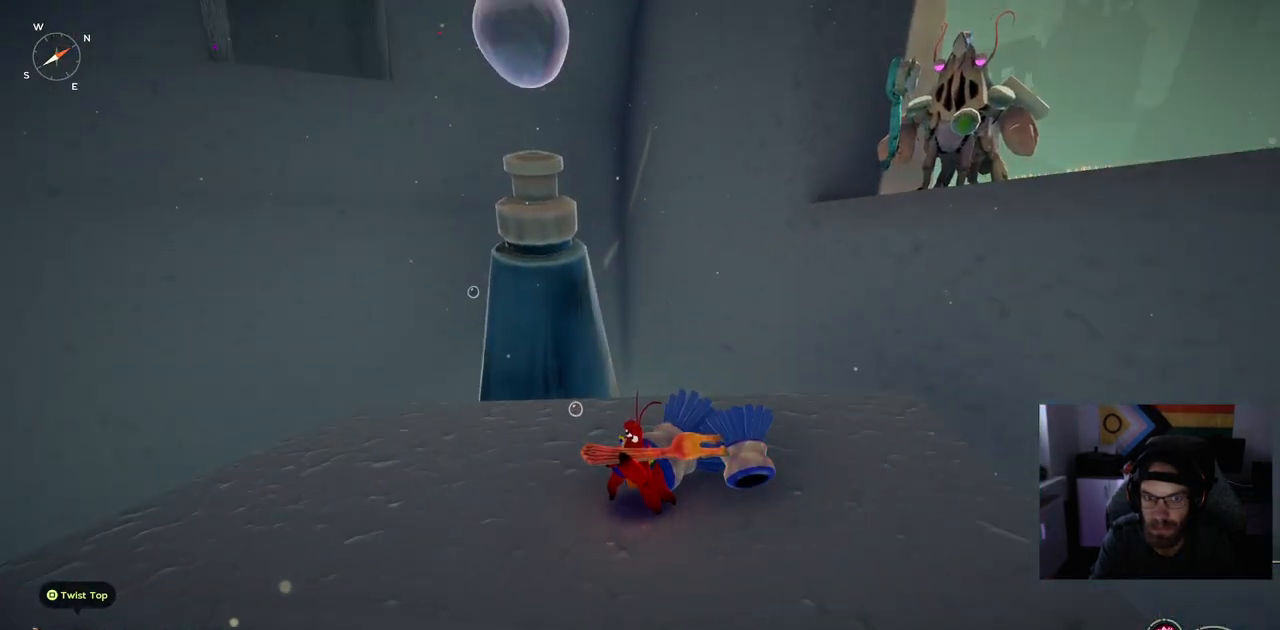
{"dt_ms": 500, "buttons": [], "left_stick": "center", "right_stick": "center", "events": [[100, "right_stick", "up-left"], [233, "right_stick", "center"], [333, "left_stick", "center"]]}
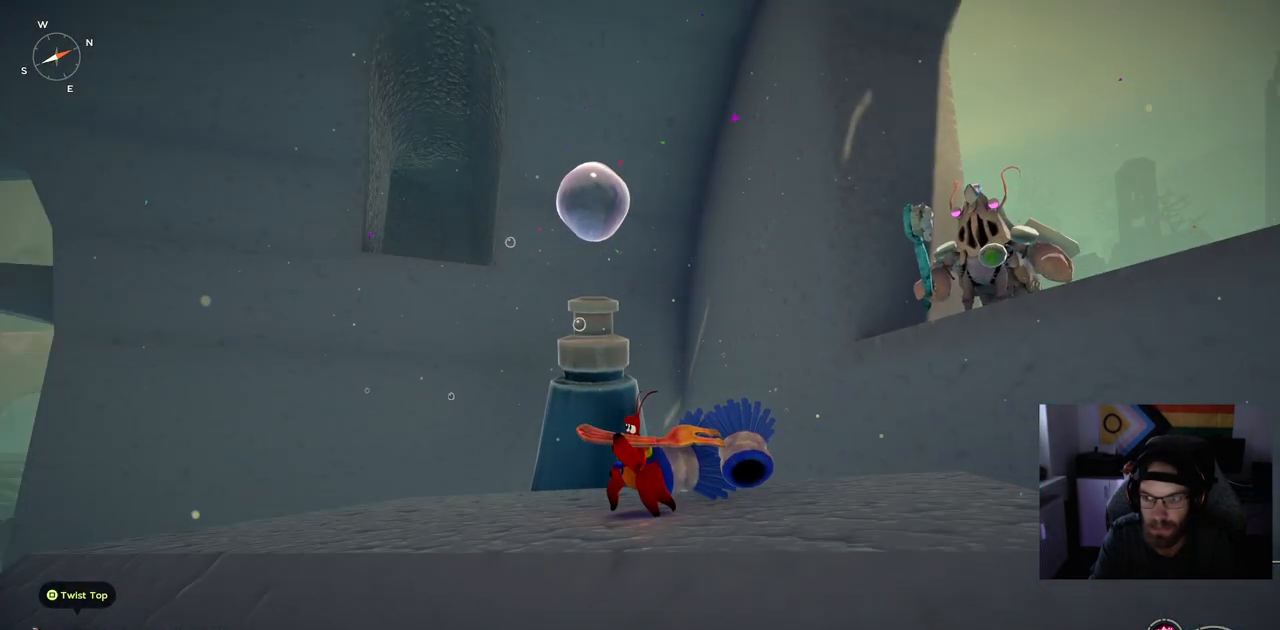
{"dt_ms": 500, "buttons": [], "left_stick": "center", "right_stick": "center", "events": []}
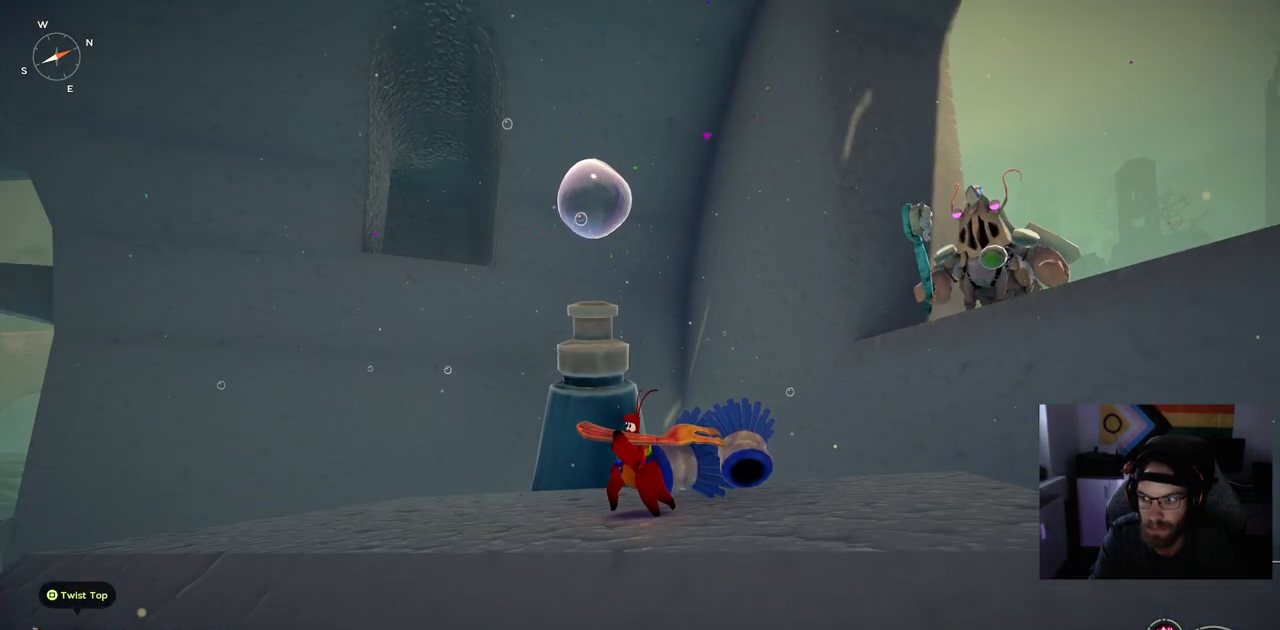
{"dt_ms": 500, "buttons": [], "left_stick": "center", "right_stick": "center", "events": []}
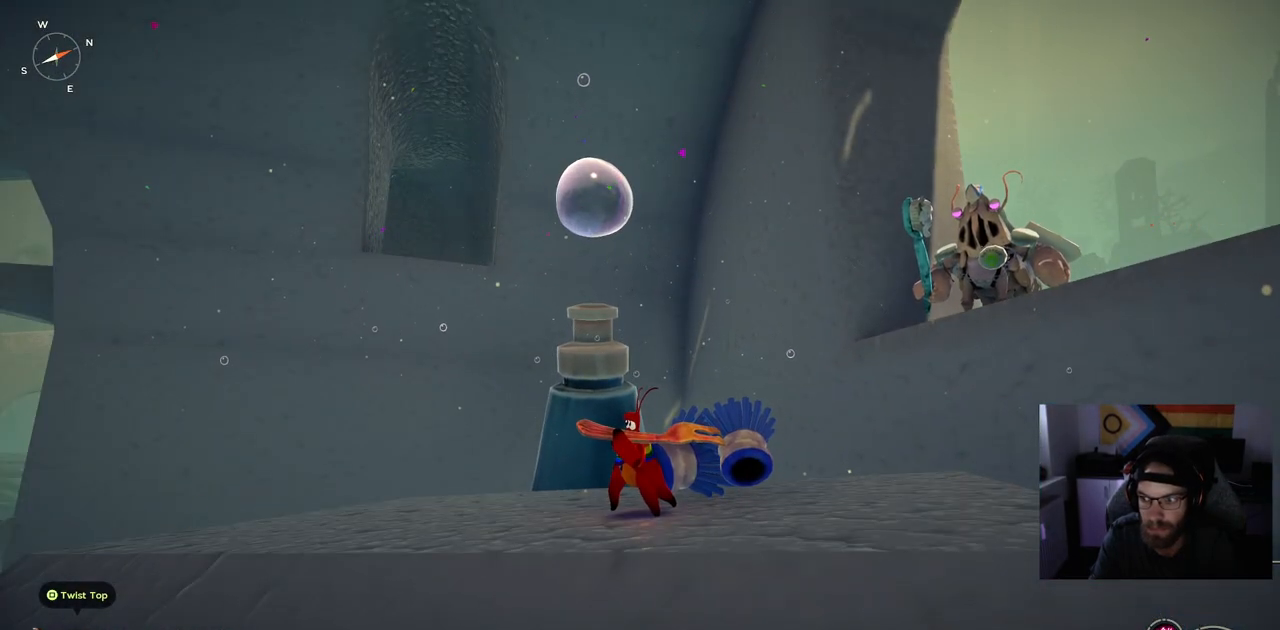
{"dt_ms": 500, "buttons": [], "left_stick": "up", "right_stick": "down", "events": [[450, "left_stick", "up"], [483, "right_stick", "down"]]}
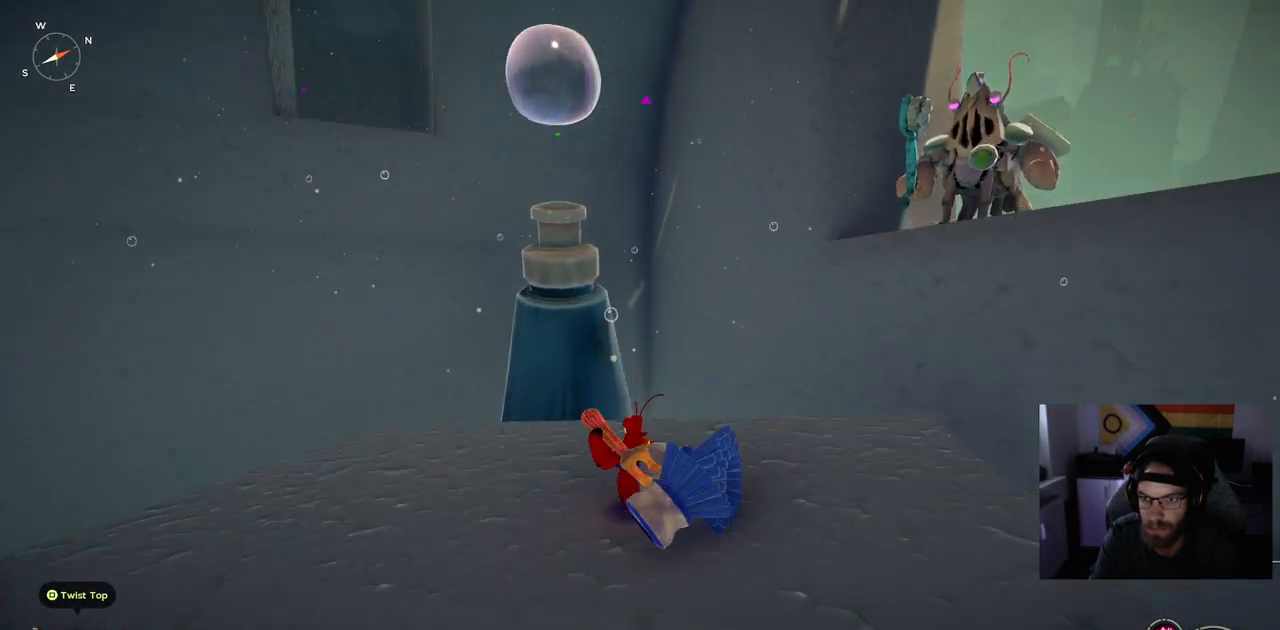
{"dt_ms": 500, "buttons": [], "left_stick": "left", "right_stick": "center", "events": [[233, "right_stick", "center"], [267, "left_stick", "center"], [417, "left_stick", "left"]]}
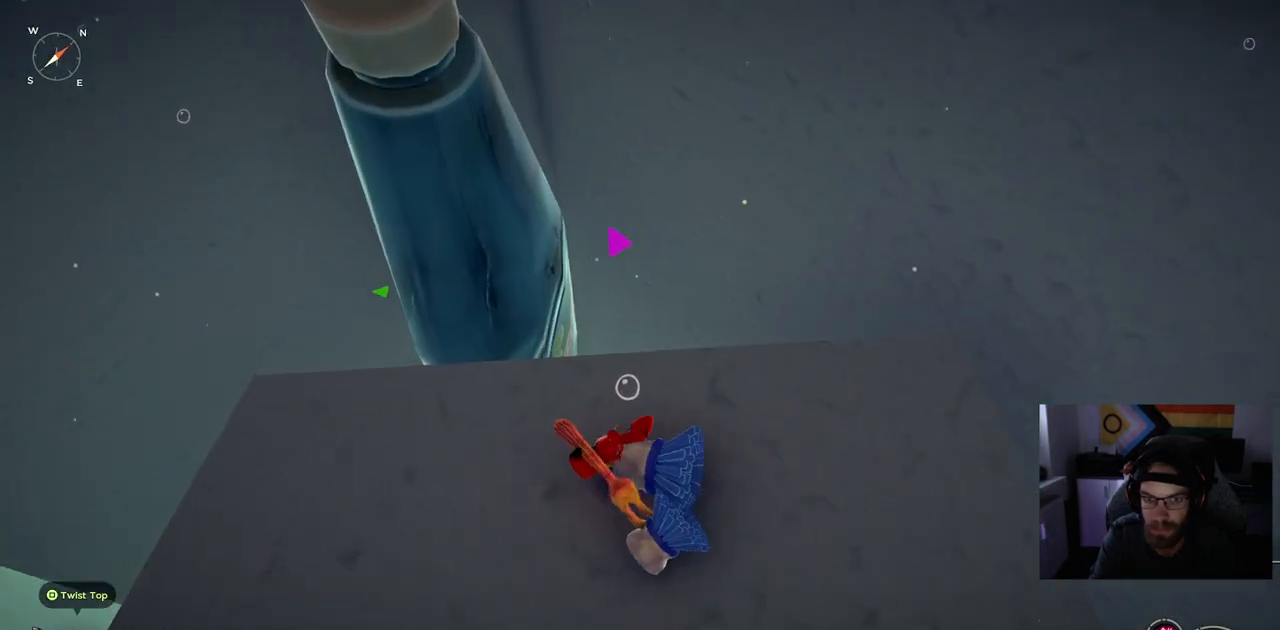
{"dt_ms": 500, "buttons": [], "left_stick": "down-left", "right_stick": "down-right", "events": [[67, "right_stick", "down-right"], [300, "left_stick", "down-left"]]}
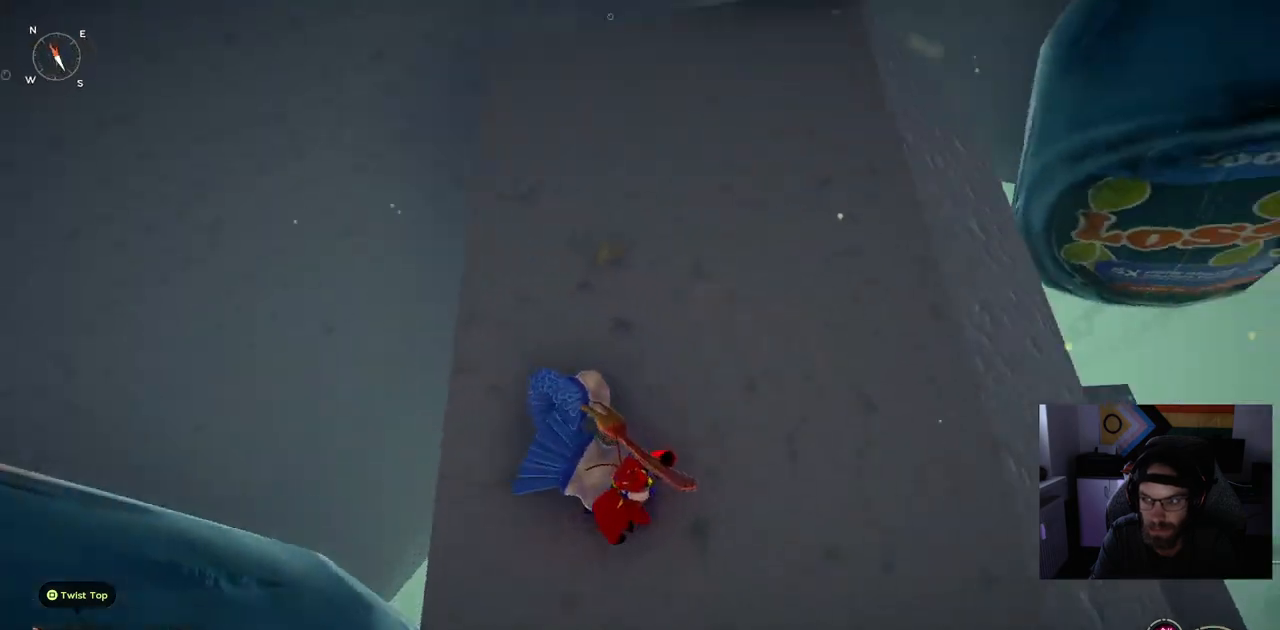
{"dt_ms": 500, "buttons": [], "left_stick": "up", "right_stick": "down-right"}
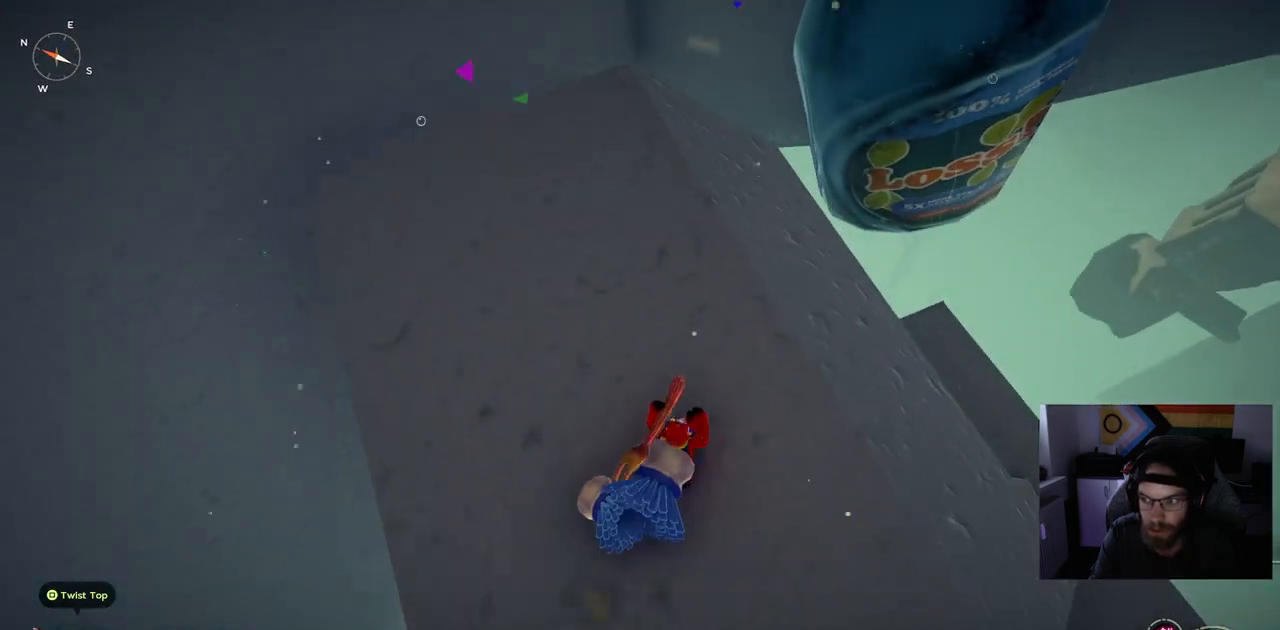
{"dt_ms": 1000, "buttons": [], "left_stick": "up-right", "right_stick": "down-right"}
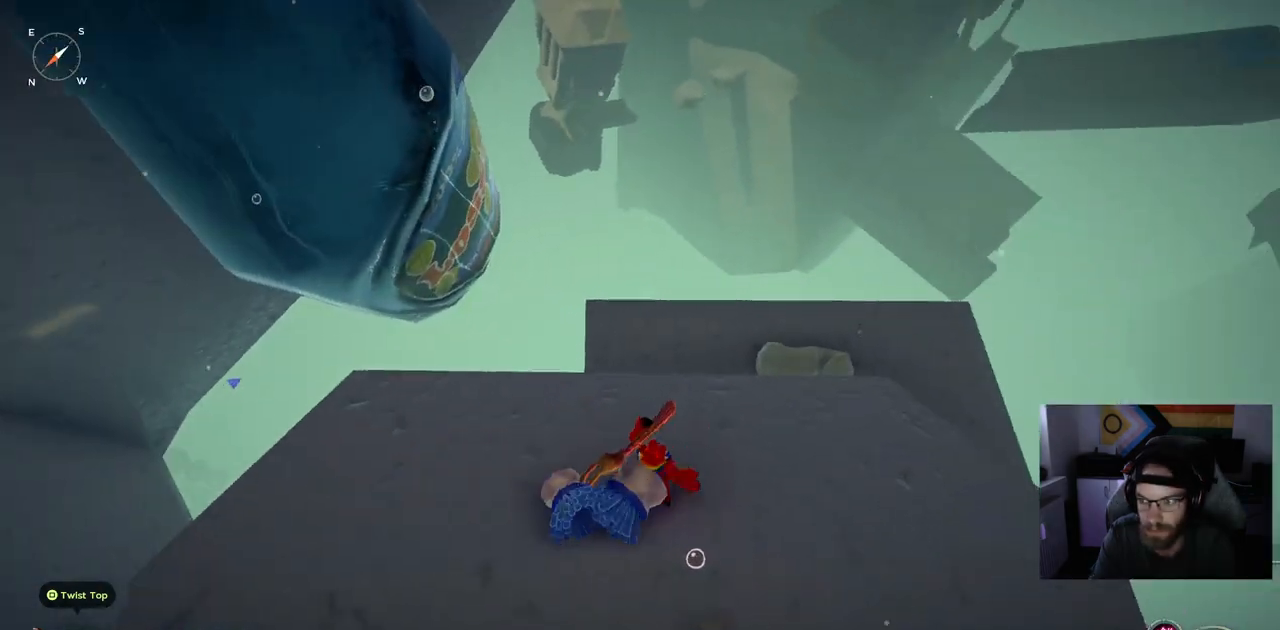
{"dt_ms": 500, "buttons": [], "left_stick": "up-right", "right_stick": "down-right", "events": []}
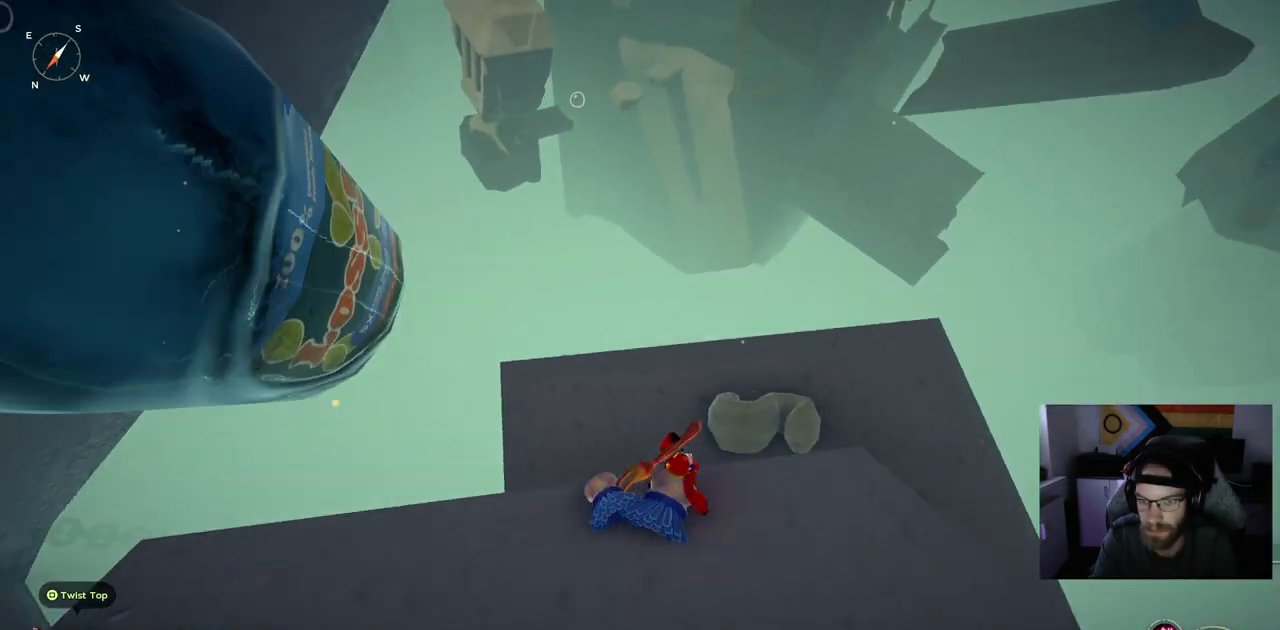
{"dt_ms": 500, "buttons": [], "left_stick": "right", "right_stick": "down-right", "events": [[217, "left_stick", "right"]]}
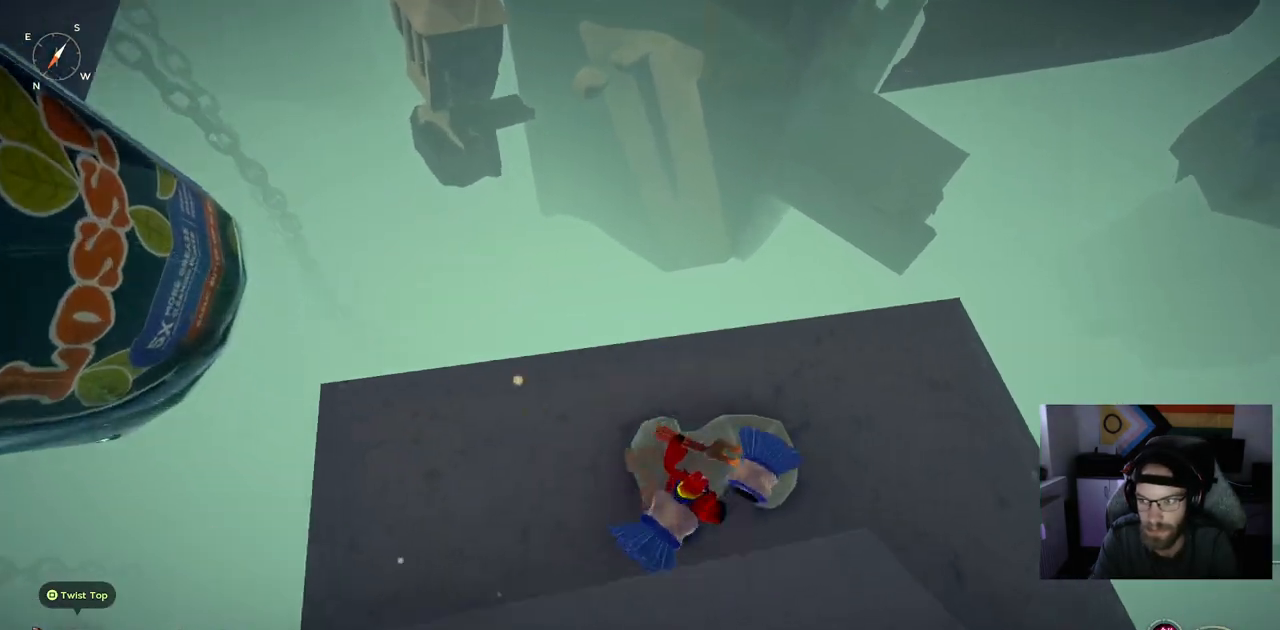
{"dt_ms": 500, "buttons": [], "left_stick": "right", "right_stick": "left", "events": [[117, "right_stick", "left"]]}
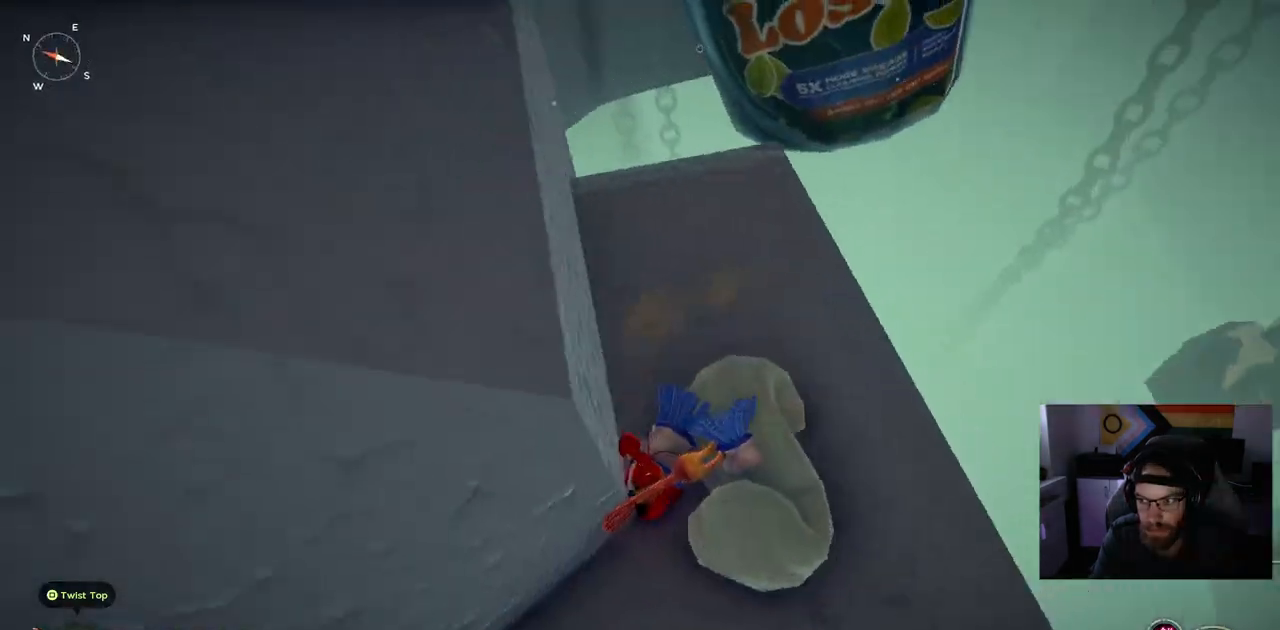
{"dt_ms": 500, "buttons": [], "left_stick": "left", "right_stick": "left", "events": [[300, "left_stick", "left"]]}
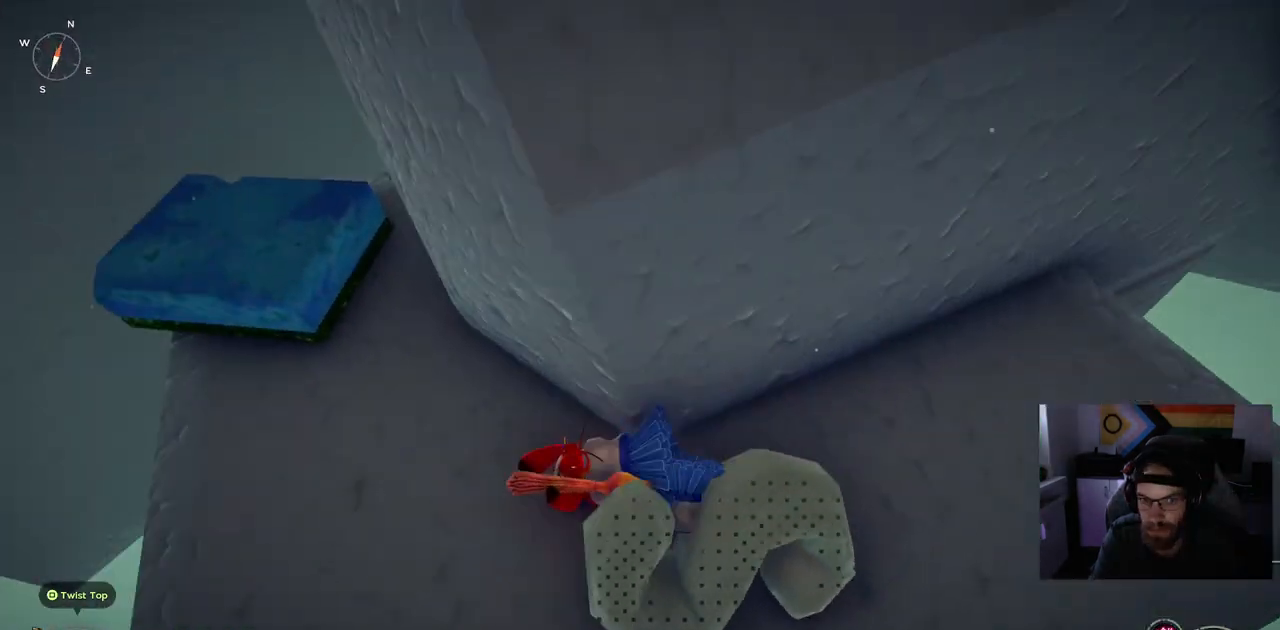
{"dt_ms": 500, "buttons": [], "left_stick": "up-left", "right_stick": "left", "events": [[67, "left_stick", "up-left"]]}
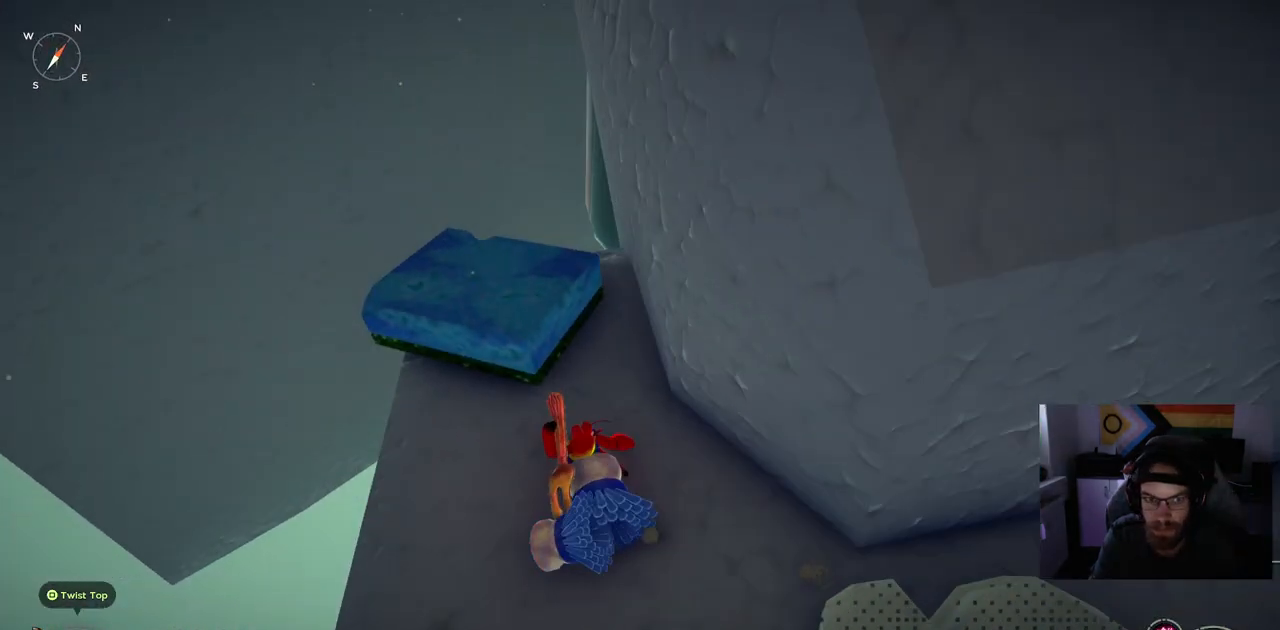
{"dt_ms": 500, "buttons": [], "left_stick": "center", "right_stick": "left", "events": [[500, "left_stick", "center"]]}
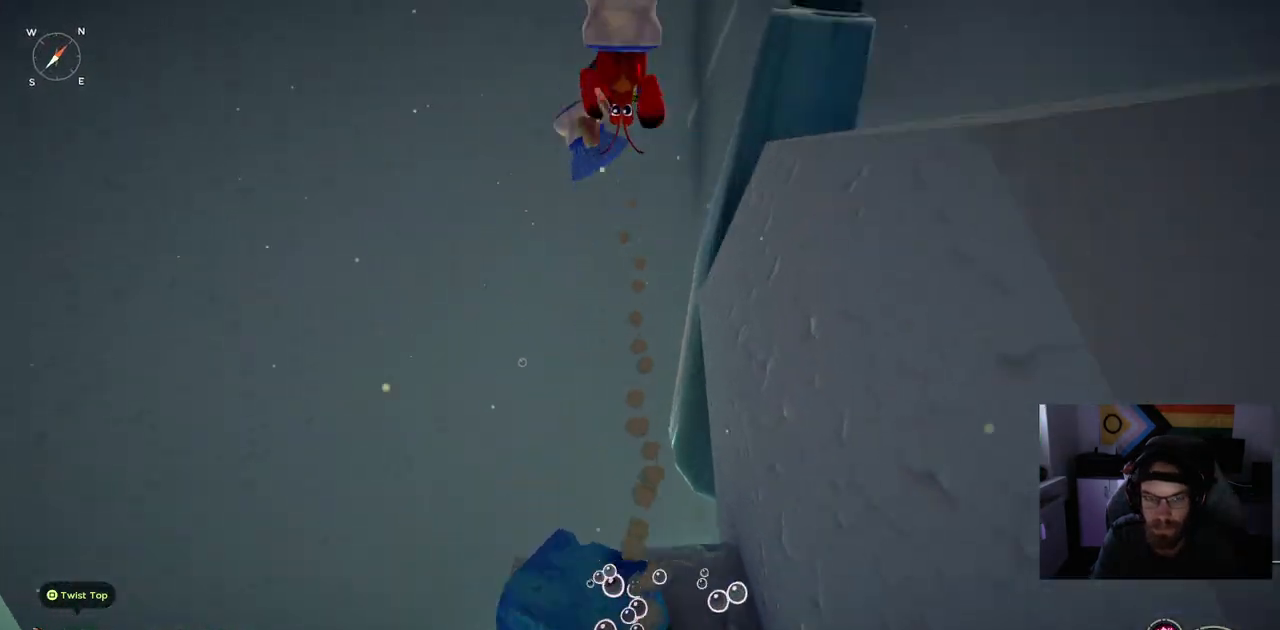
{"dt_ms": 500, "buttons": [], "left_stick": "right", "right_stick": "center", "events": [[200, "right_stick", "center"], [283, "left_stick", "right"]]}
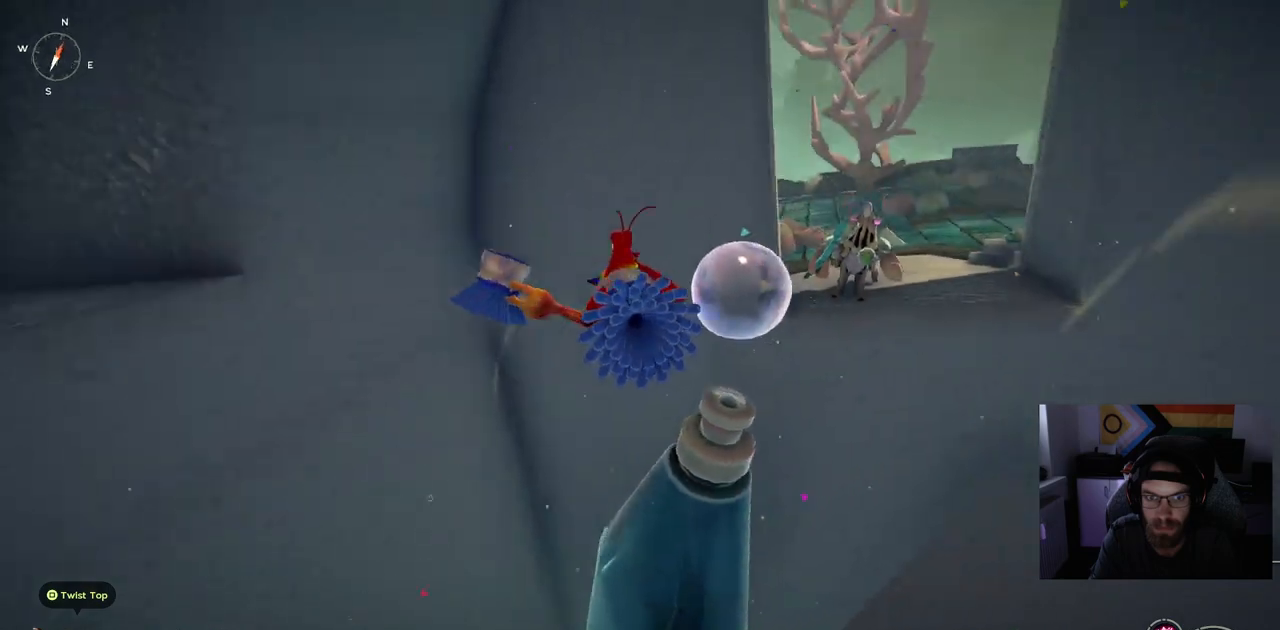
{"dt_ms": 500, "buttons": [], "left_stick": "up-right", "right_stick": "center", "events": [[83, "left_stick", "up-right"]]}
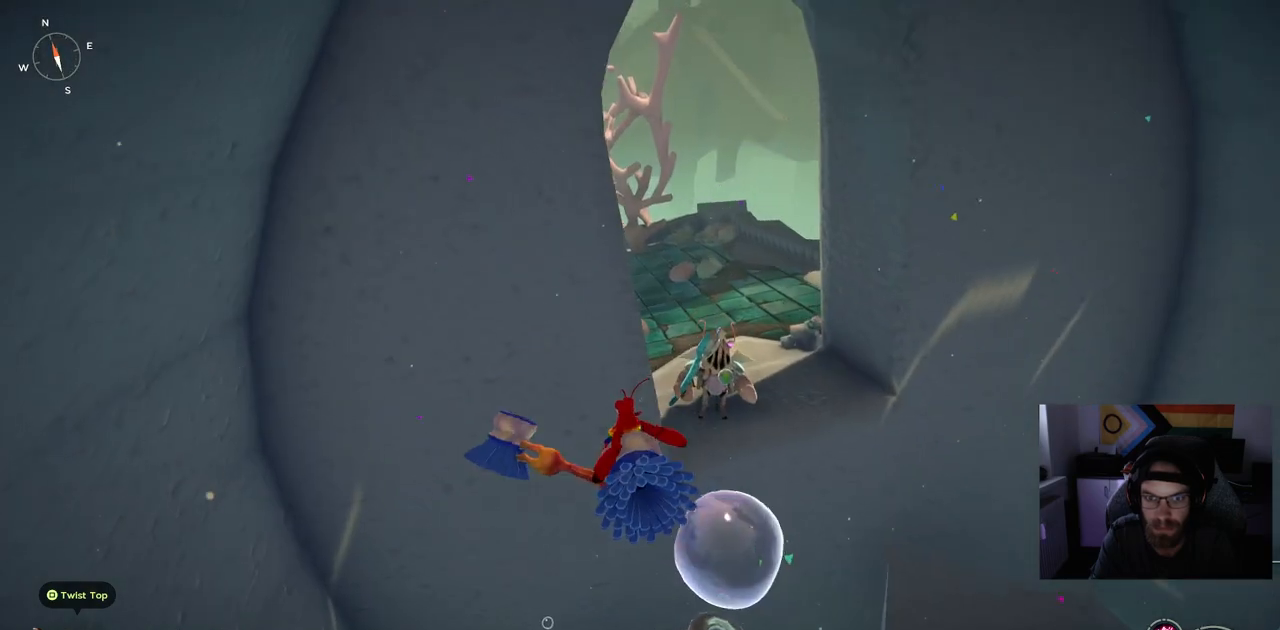
{"dt_ms": 500, "buttons": [], "left_stick": "right", "right_stick": "center", "events": [[17, "CROSS", "down"], [67, "left_stick", "right"], [200, "CROSS", "up"]]}
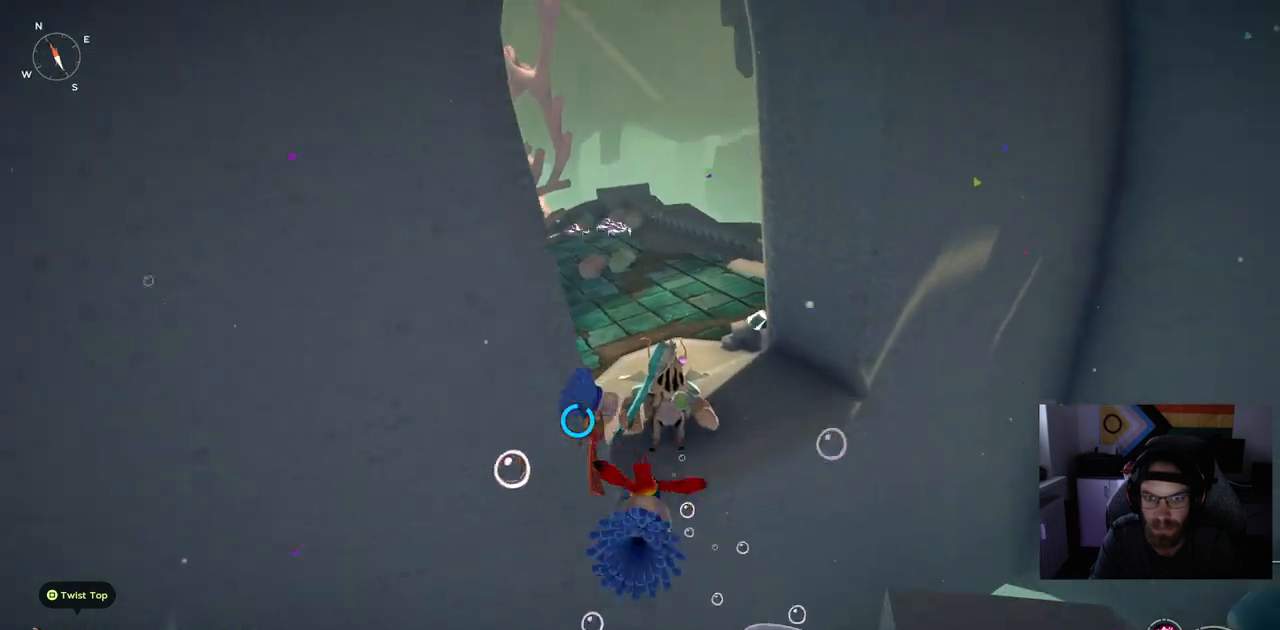
{"dt_ms": 500, "buttons": ["CROSS"], "left_stick": "down-right", "right_stick": "center", "events": [[83, "left_stick", "down-right"], [200, "CROSS", "down"]]}
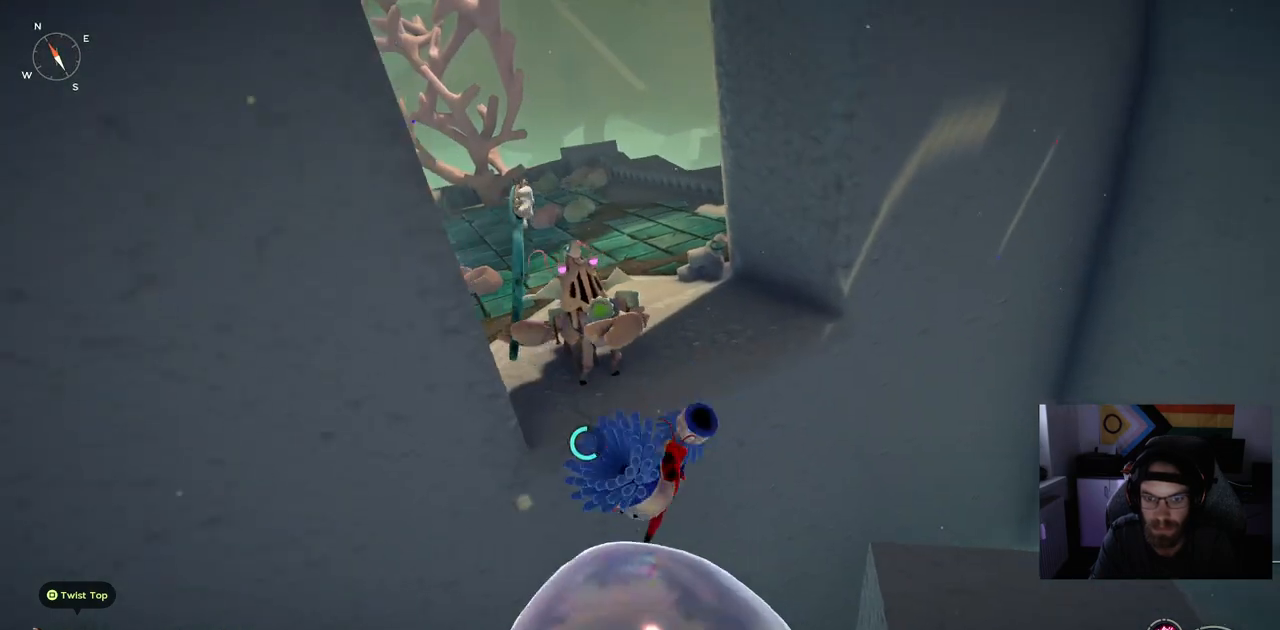
{"dt_ms": 500, "buttons": [], "left_stick": "right", "right_stick": "center", "events": [[317, "CROSS", "up"], [483, "left_stick", "right"]]}
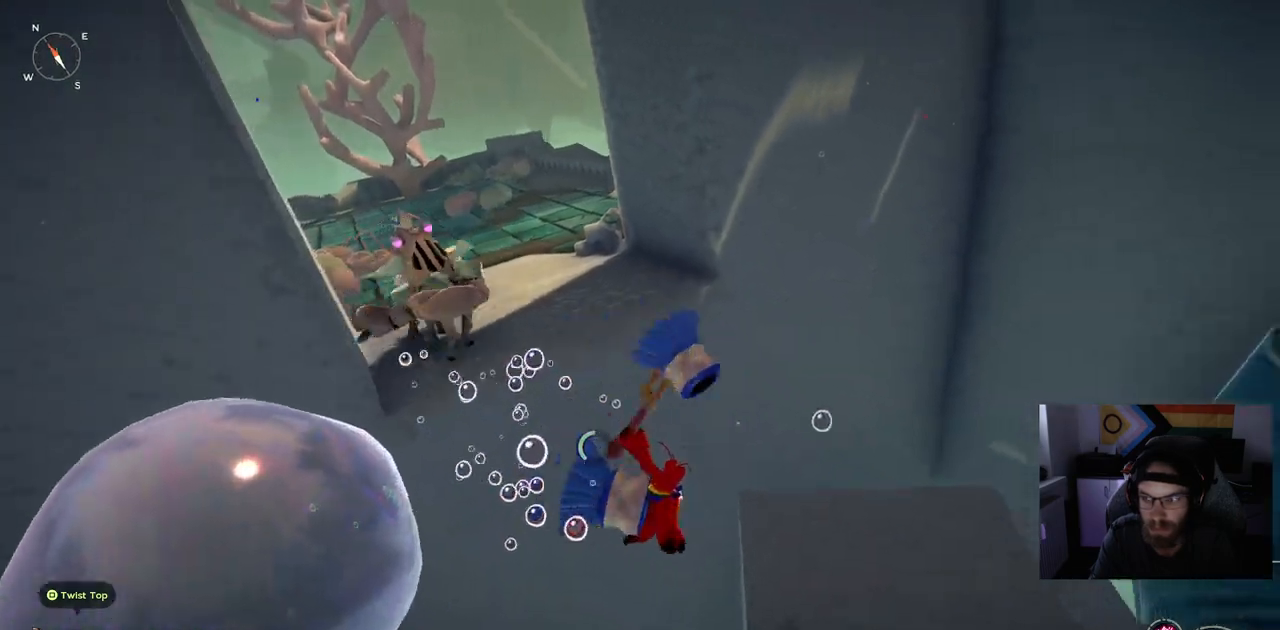
{"dt_ms": 500, "buttons": [], "left_stick": "up-right", "right_stick": "center", "events": [[300, "left_stick", "up-right"]]}
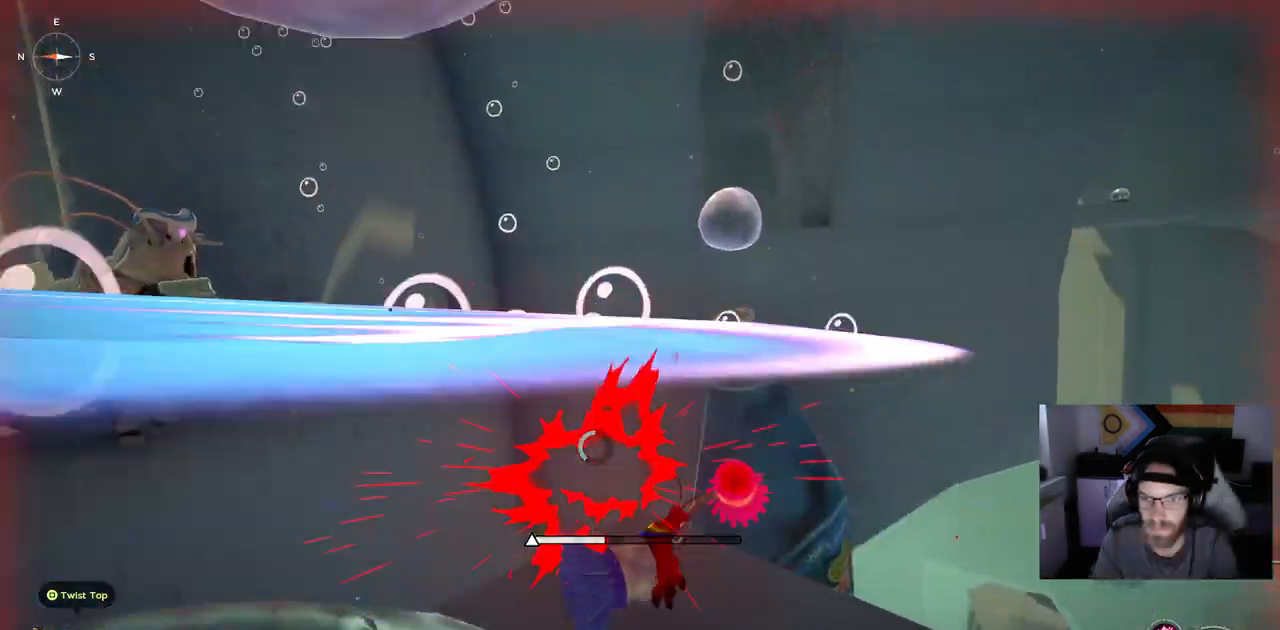
{"dt_ms": 500, "buttons": [], "left_stick": "up-right", "right_stick": "center"}
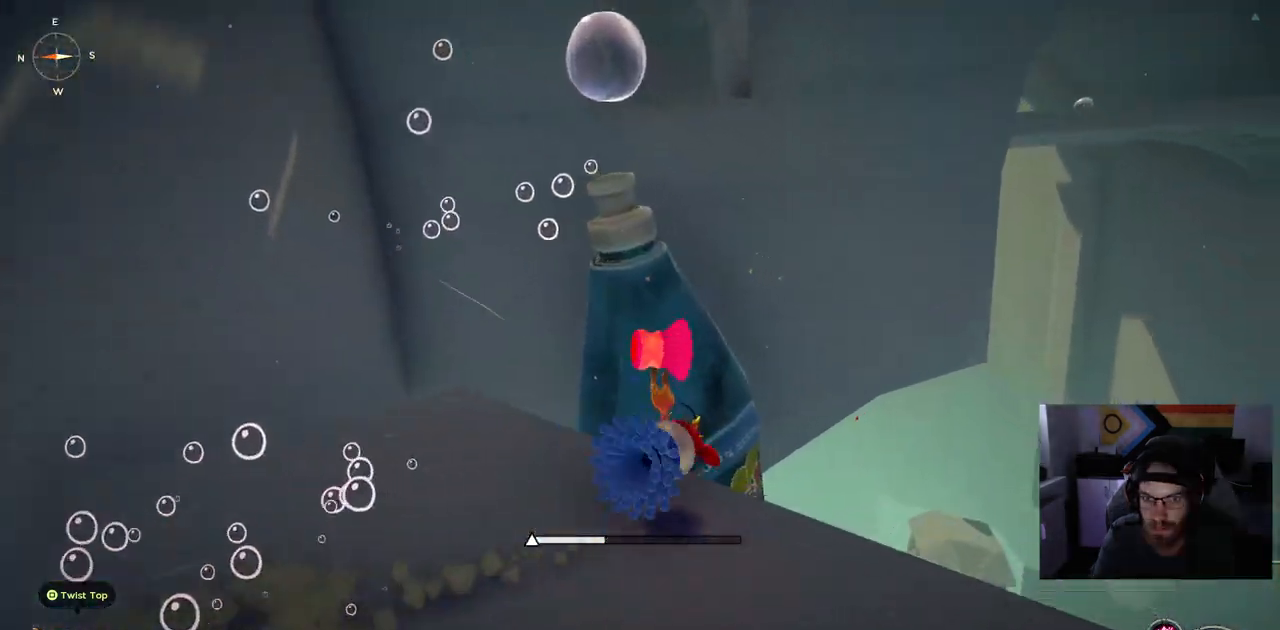
{"dt_ms": 500, "buttons": [], "left_stick": "left", "right_stick": "center", "events": [[150, "left_stick", "left"]]}
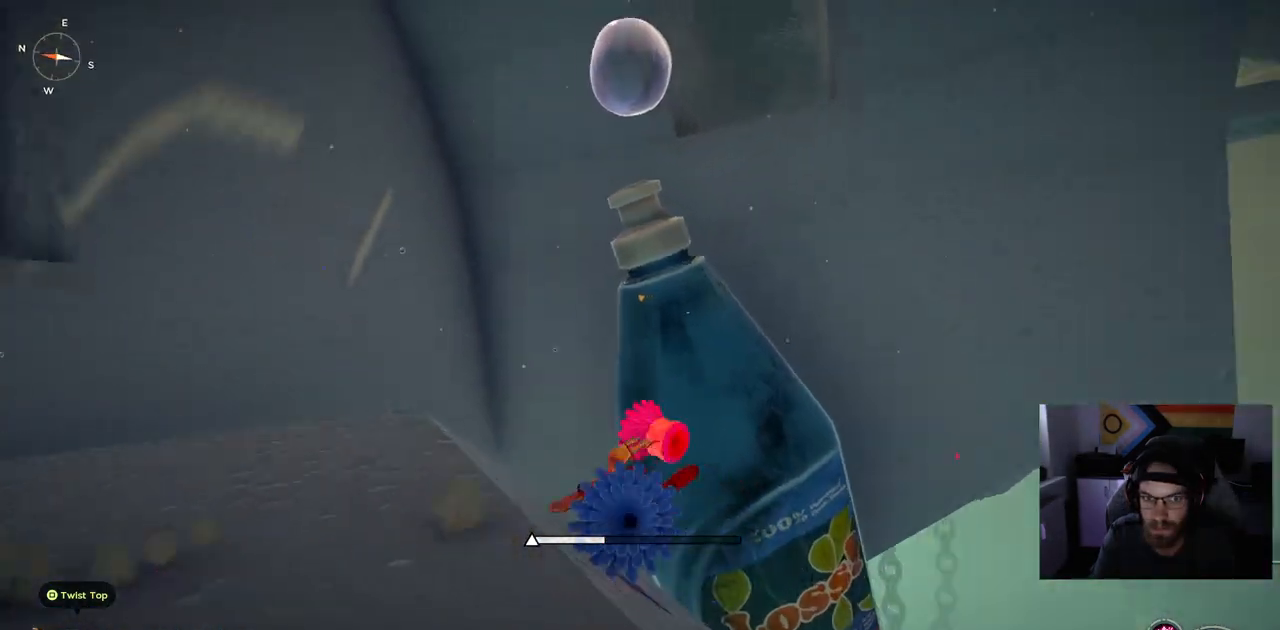
{"dt_ms": 500, "buttons": [], "left_stick": "up-left", "right_stick": "left", "events": [[33, "right_stick", "left"], [250, "CROSS", "down"], [417, "left_stick", "up-left"], [433, "CROSS", "up"]]}
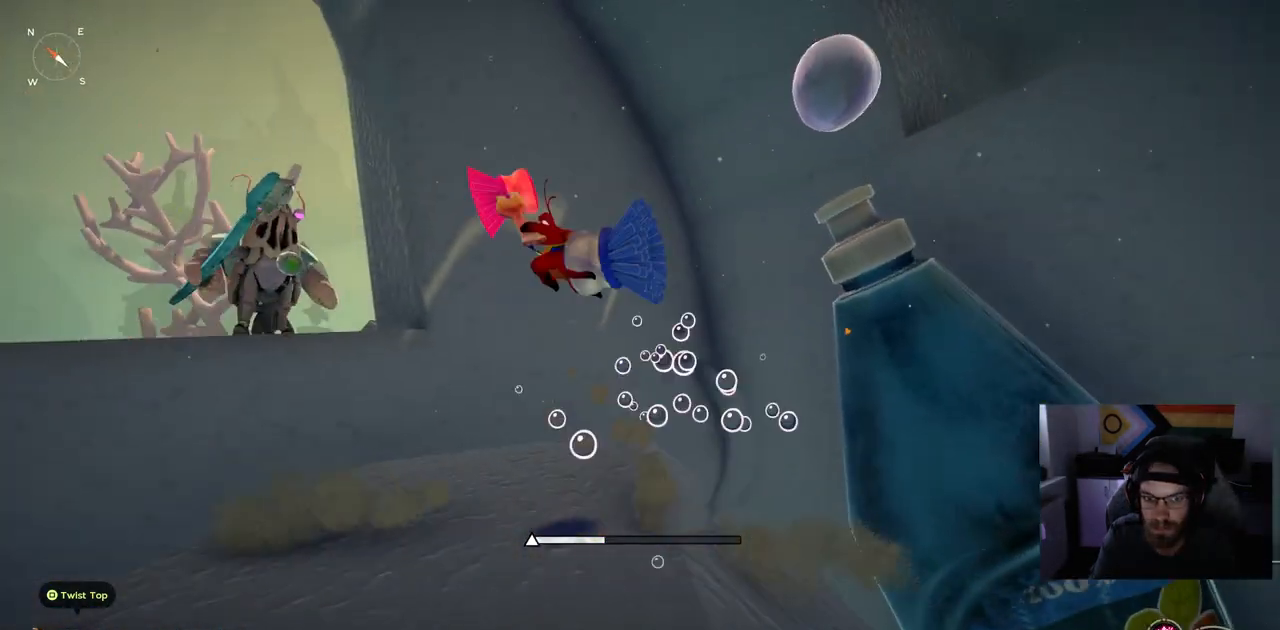
{"dt_ms": 500, "buttons": [], "left_stick": "up", "right_stick": "center", "events": [[83, "left_stick", "center"], [400, "right_stick", "center"], [433, "left_stick", "up"]]}
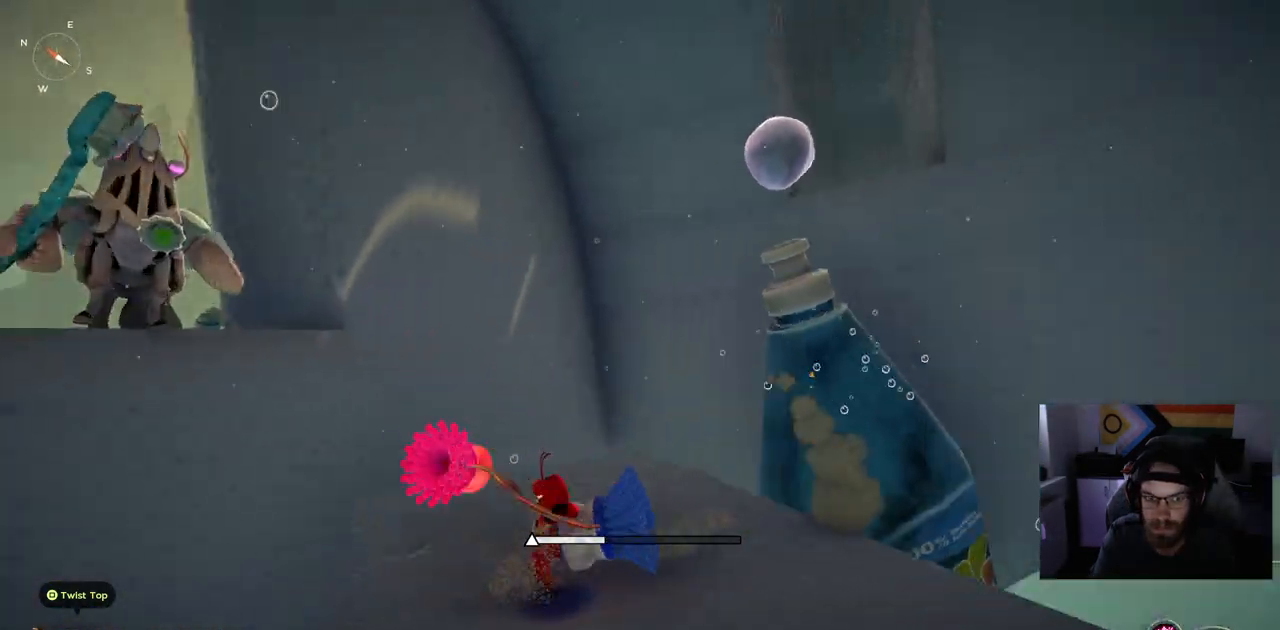
{"dt_ms": 500, "buttons": [], "left_stick": "up", "right_stick": "center", "events": []}